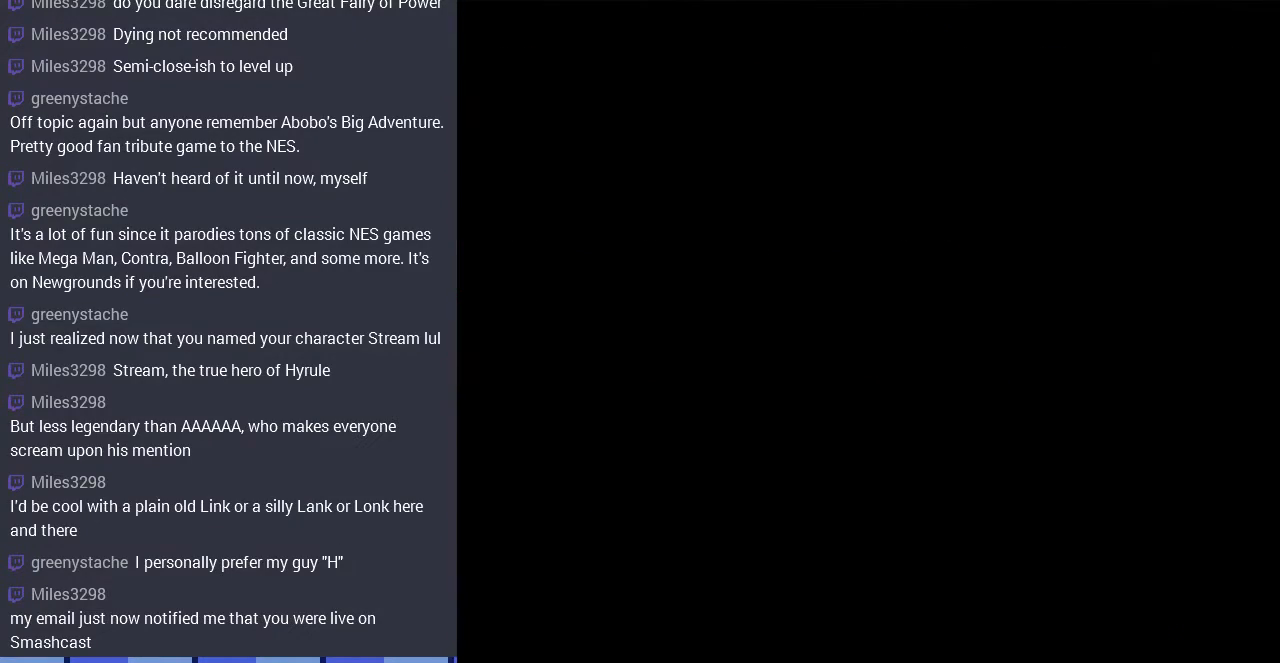
Gameplay with a controller (Nintendo layout); each line is a JSON object with the inputs held at the frame after it. "events" lists button and stick changes between this image and that frame as [ms after this image, input, new state], when the widget could be followed in between. Not read: L3 R3.
{"buttons": ["DPAD_LEFT"], "events": [[267, "DPAD_LEFT", "up"], [367, "DPAD_LEFT", "down"]]}
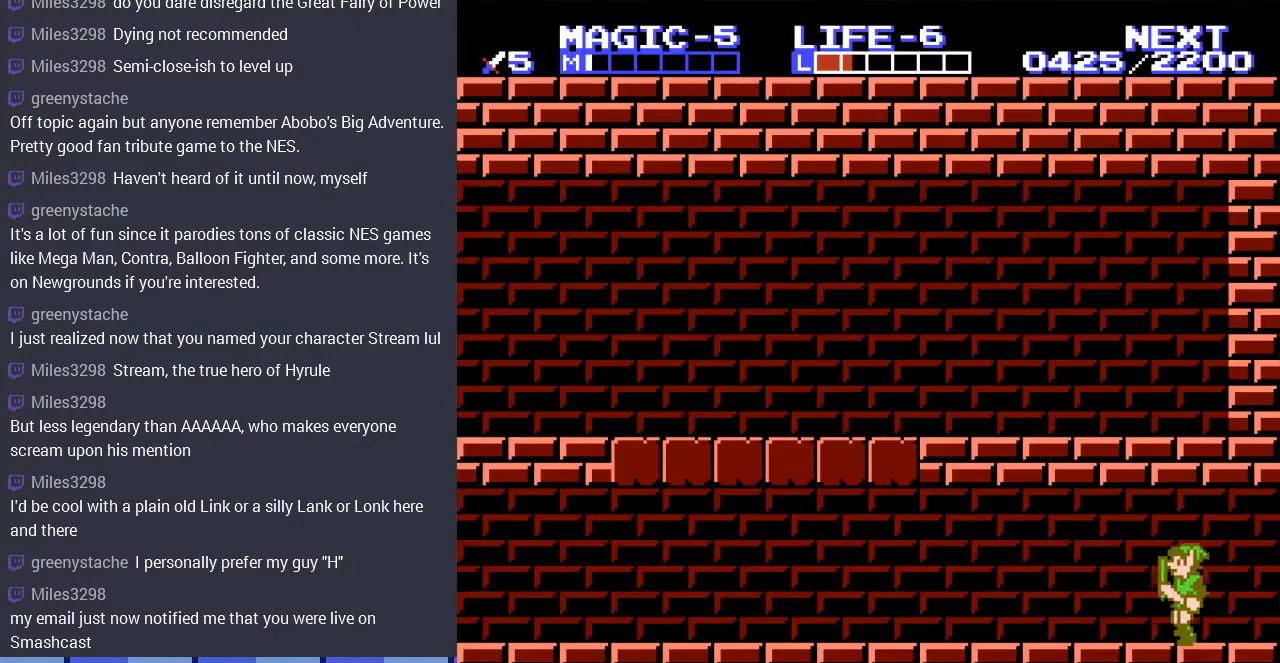
{"buttons": ["DPAD_LEFT"], "events": []}
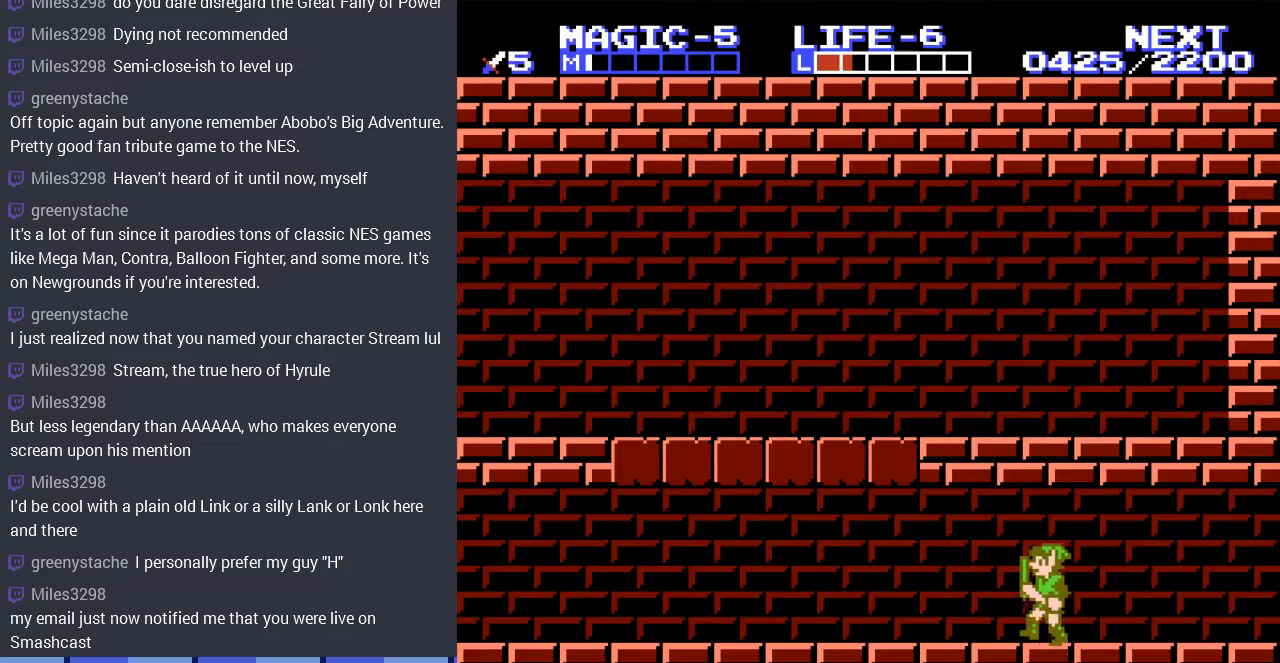
{"buttons": ["DPAD_LEFT"], "events": [[167, "A", "down"], [333, "A", "up"]]}
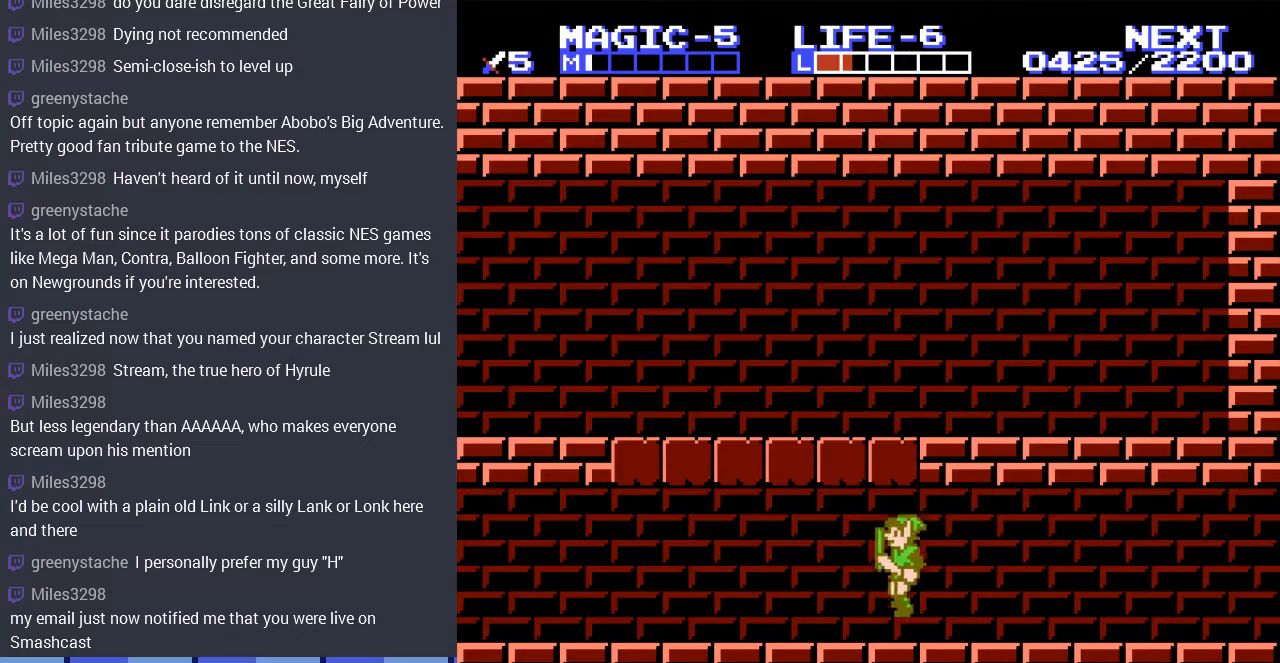
{"buttons": ["DPAD_LEFT"], "events": [[167, "A", "down"], [267, "A", "up"]]}
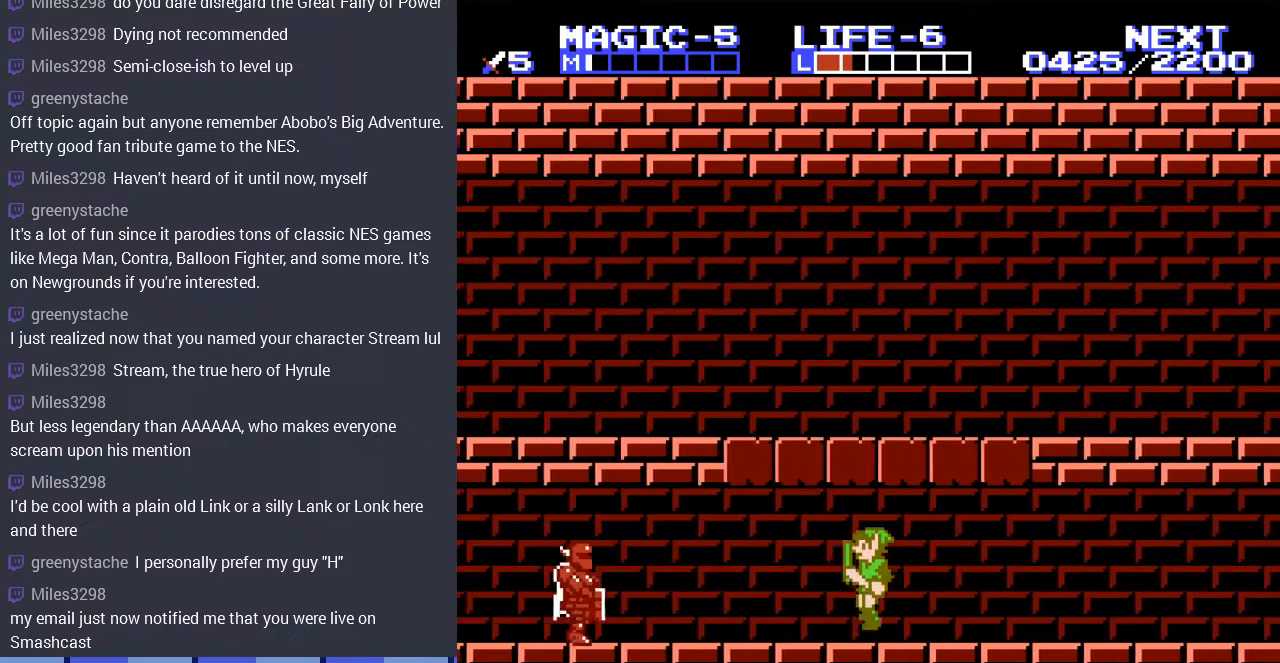
{"buttons": ["A", "DPAD_LEFT"], "events": [[500, "A", "down"]]}
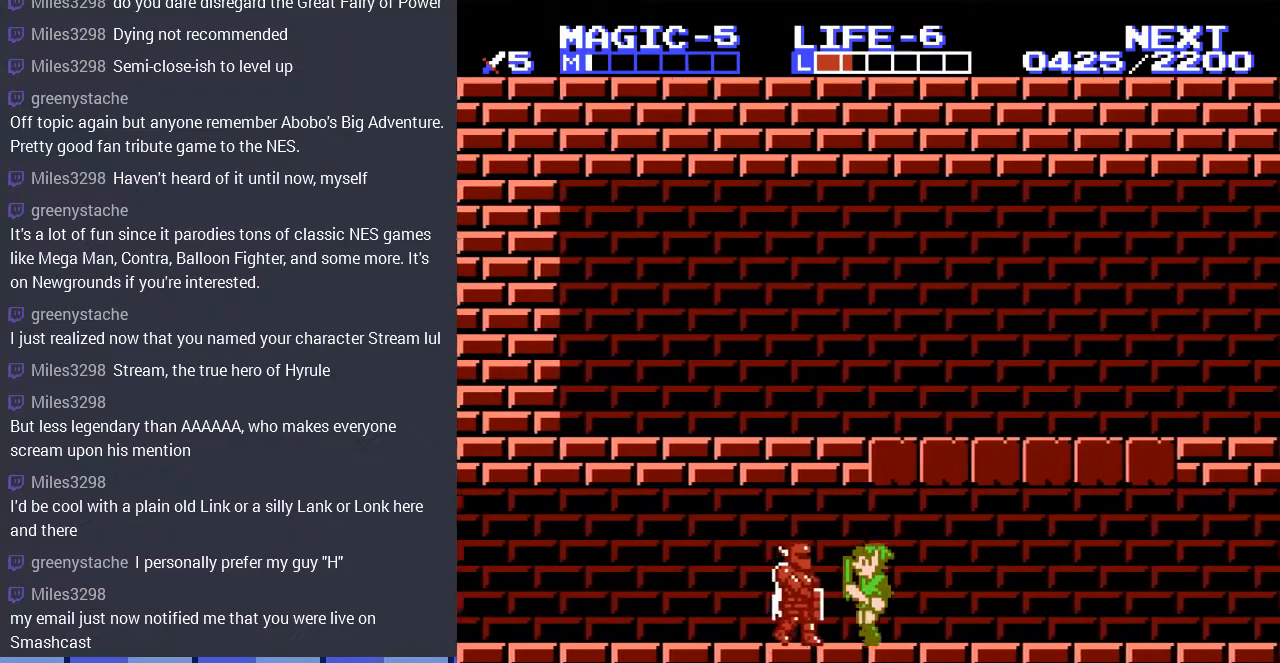
{"buttons": ["A", "DPAD_DOWN", "DPAD_LEFT"], "events": [[33, "DPAD_DOWN", "down"], [300, "A", "up"], [467, "A", "down"]]}
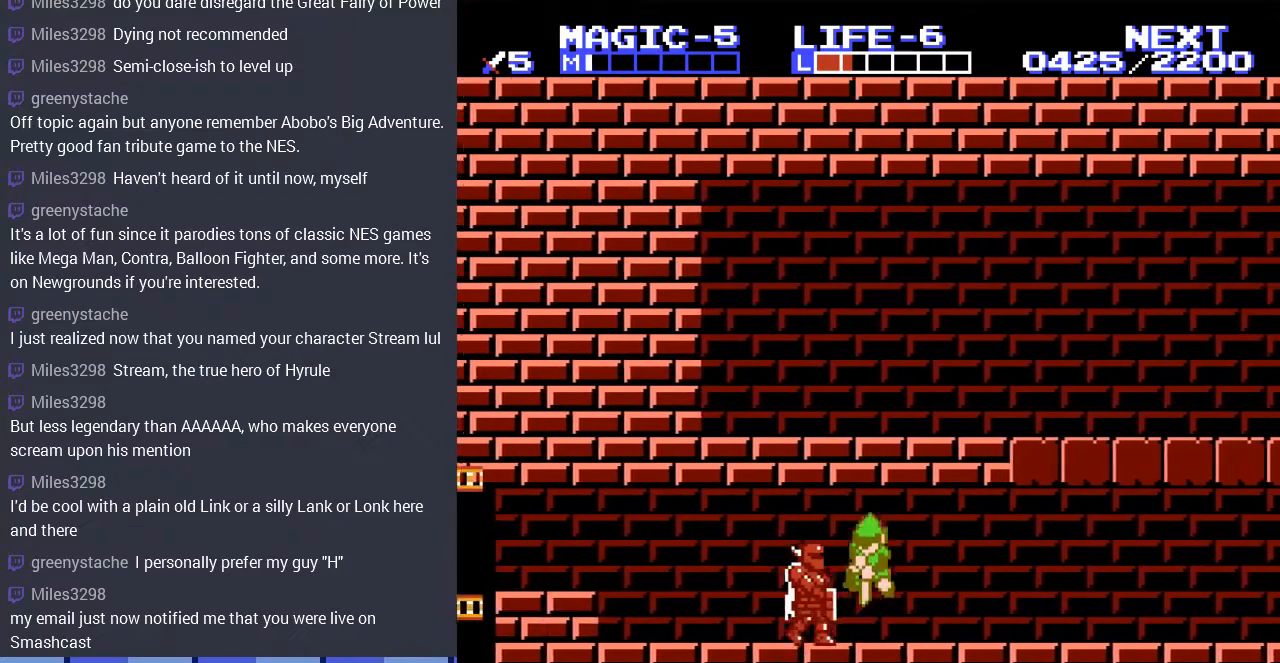
{"buttons": ["A", "DPAD_DOWN", "DPAD_LEFT"], "events": [[100, "DPAD_DOWN", "up"], [167, "DPAD_DOWN", "down"], [300, "A", "up"], [400, "A", "down"]]}
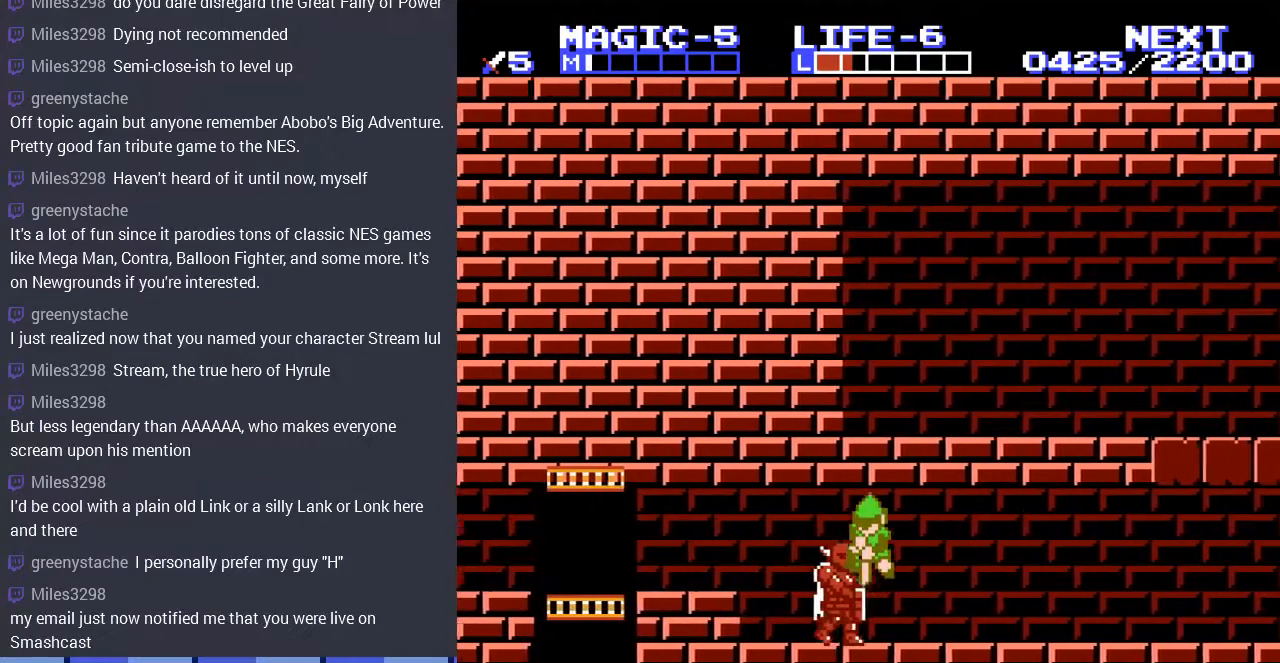
{"buttons": ["A", "DPAD_DOWN", "DPAD_LEFT"], "events": [[300, "A", "up"], [400, "A", "down"]]}
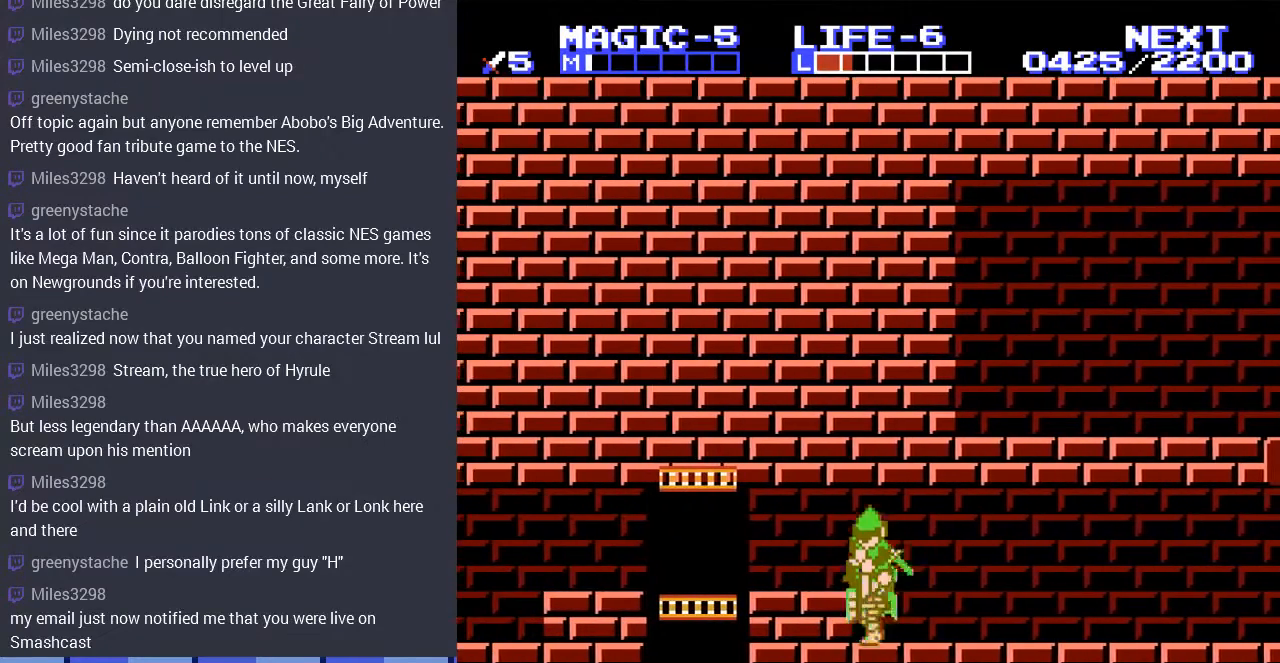
{"buttons": ["A", "DPAD_DOWN", "DPAD_LEFT"], "events": [[233, "A", "up"], [300, "A", "down"]]}
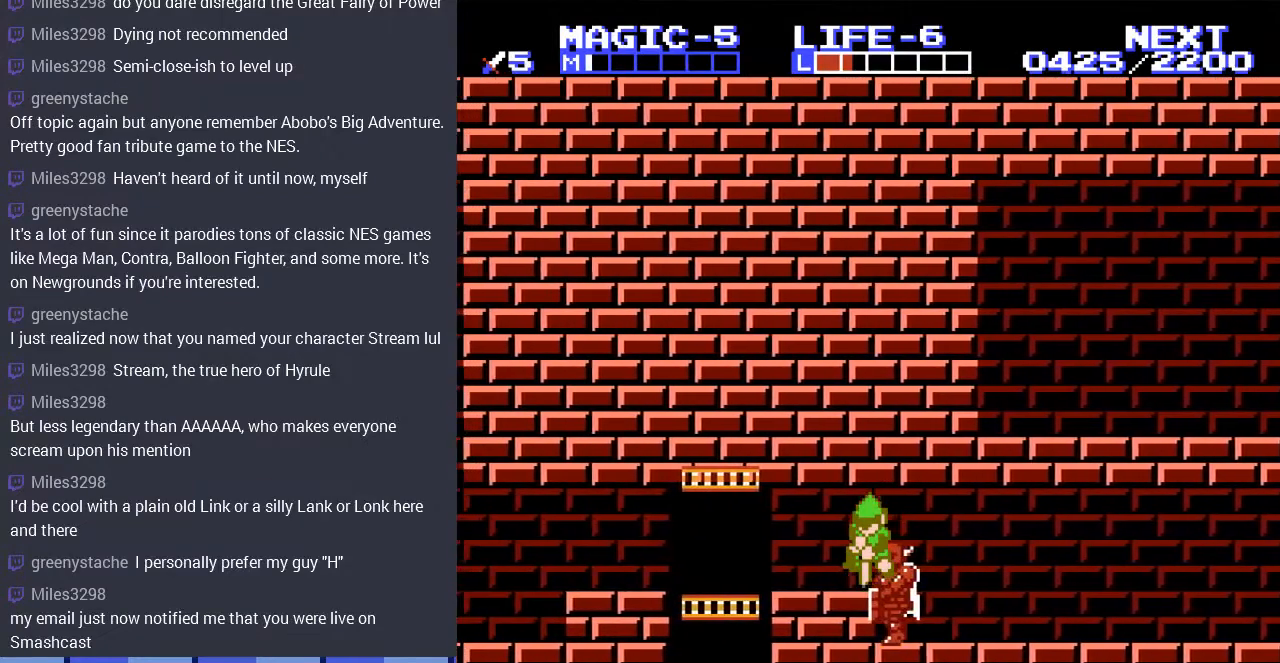
{"buttons": ["DPAD_LEFT"], "events": [[100, "A", "up"], [233, "A", "down"], [333, "DPAD_DOWN", "up"], [400, "A", "up"]]}
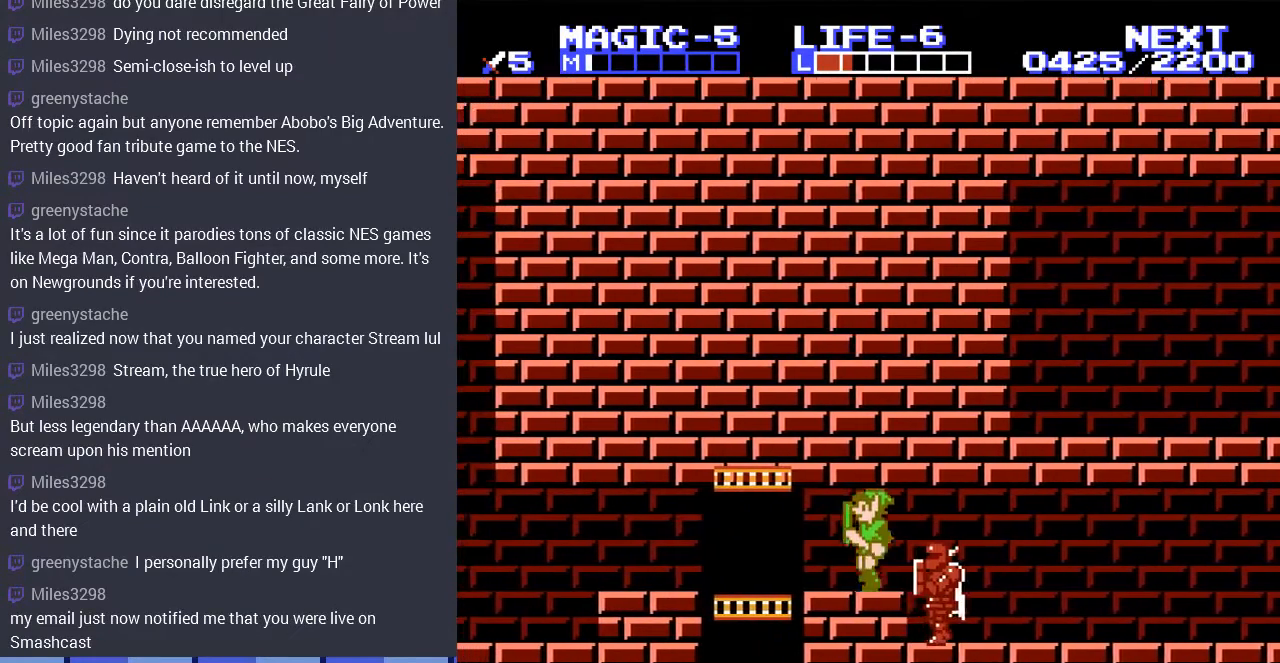
{"buttons": ["DPAD_DOWN"], "events": [[333, "DPAD_DOWN", "down"], [333, "DPAD_LEFT", "up"]]}
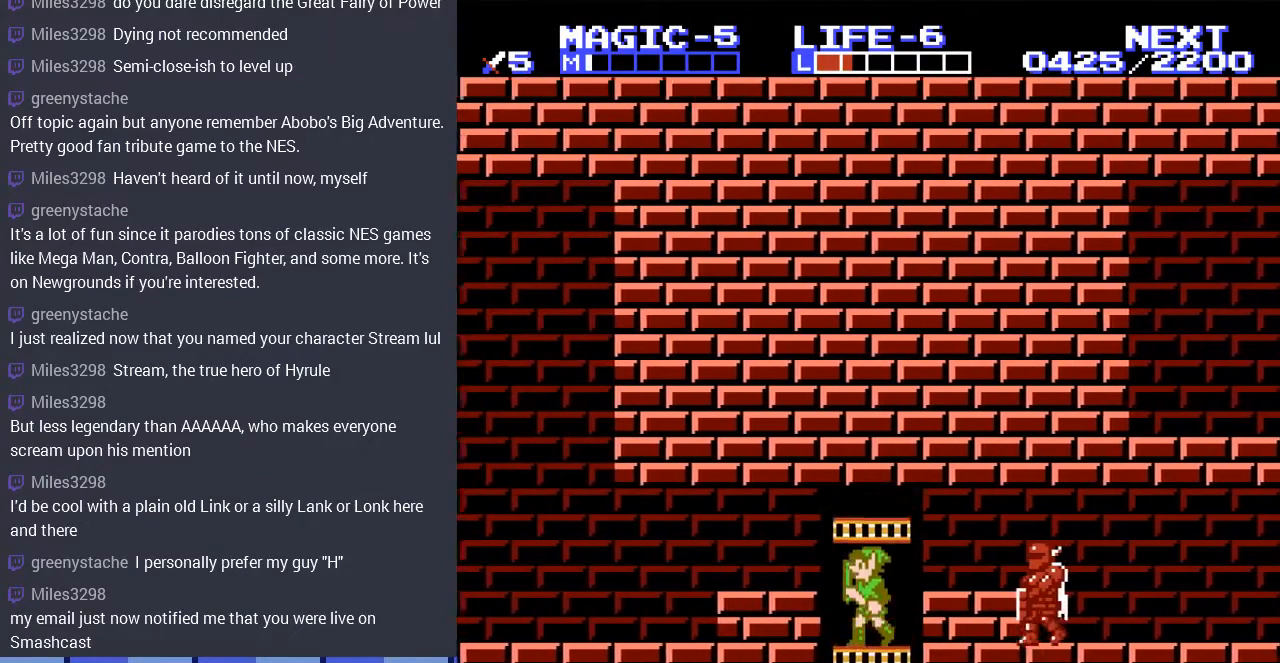
{"buttons": ["DPAD_DOWN"], "events": []}
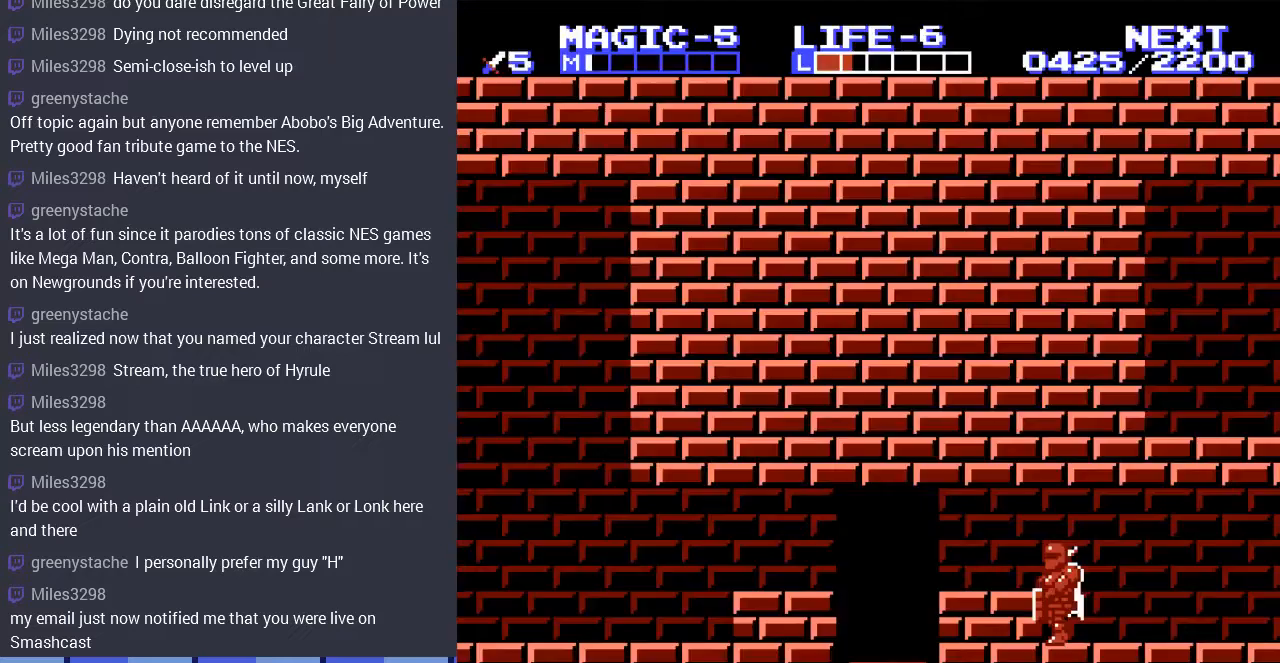
{"buttons": ["DPAD_RIGHT"], "events": [[300, "DPAD_DOWN", "up"], [500, "DPAD_RIGHT", "down"]]}
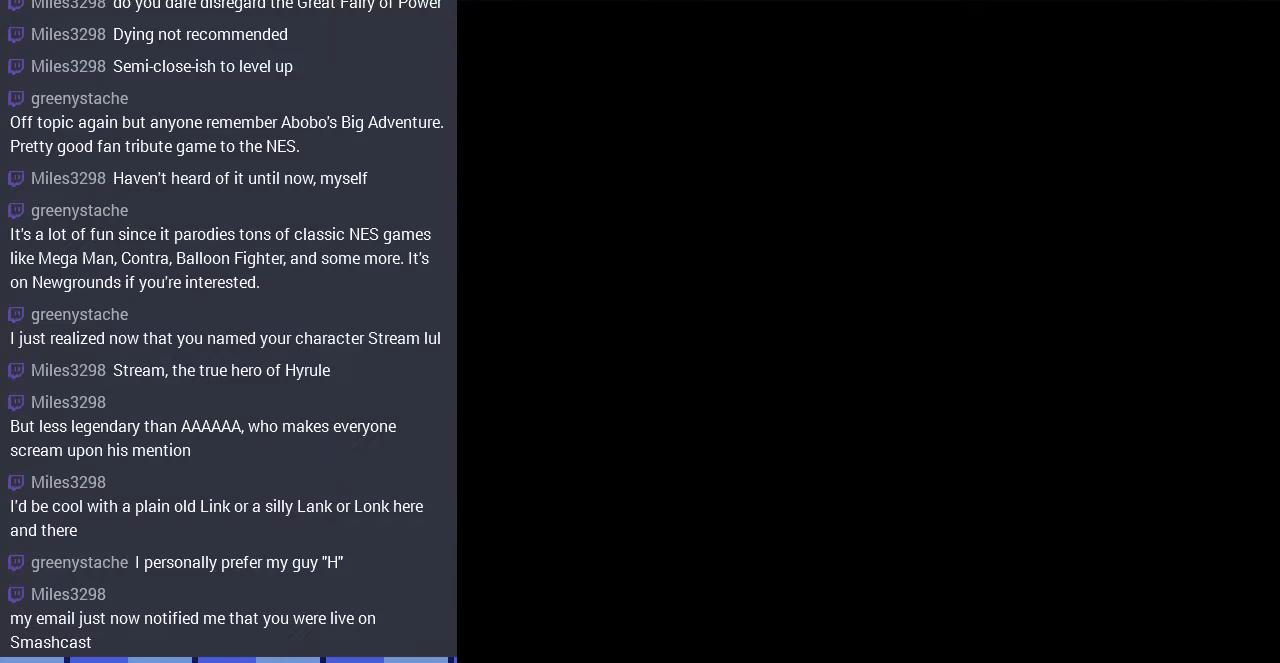
{"buttons": ["DPAD_DOWN"], "events": [[33, "DPAD_DOWN", "down"], [100, "DPAD_RIGHT", "up"], [167, "DPAD_RIGHT", "down"], [333, "DPAD_RIGHT", "up"]]}
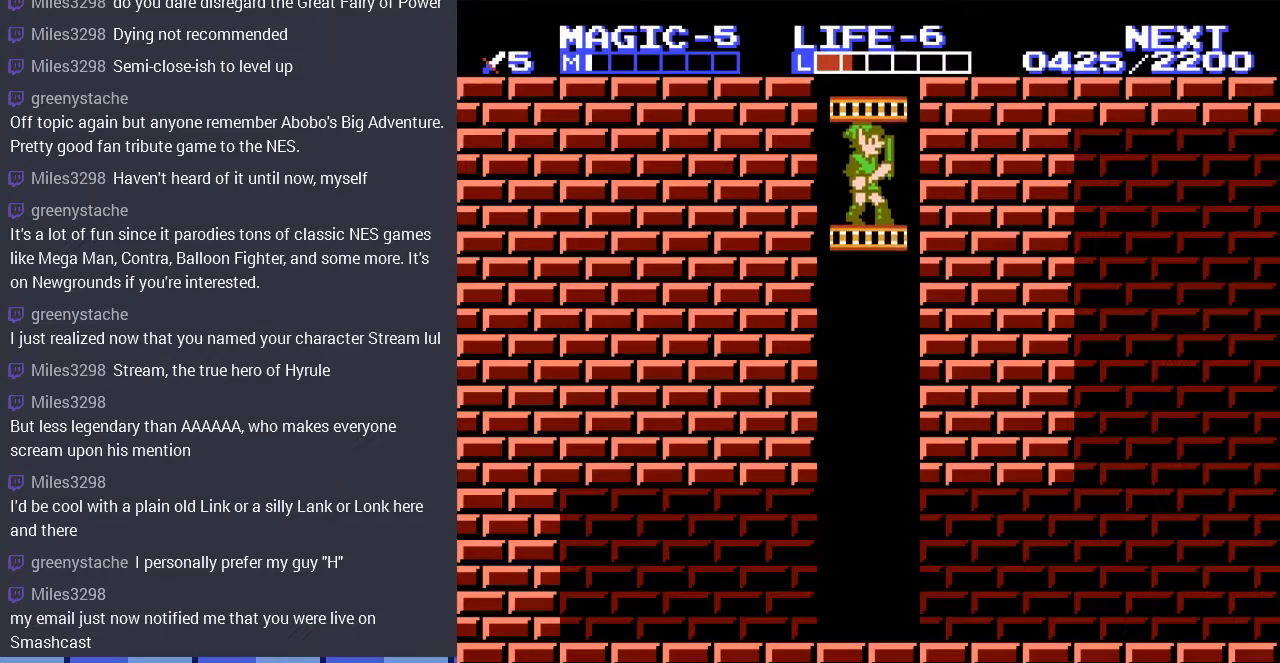
{"buttons": ["DPAD_DOWN"], "events": []}
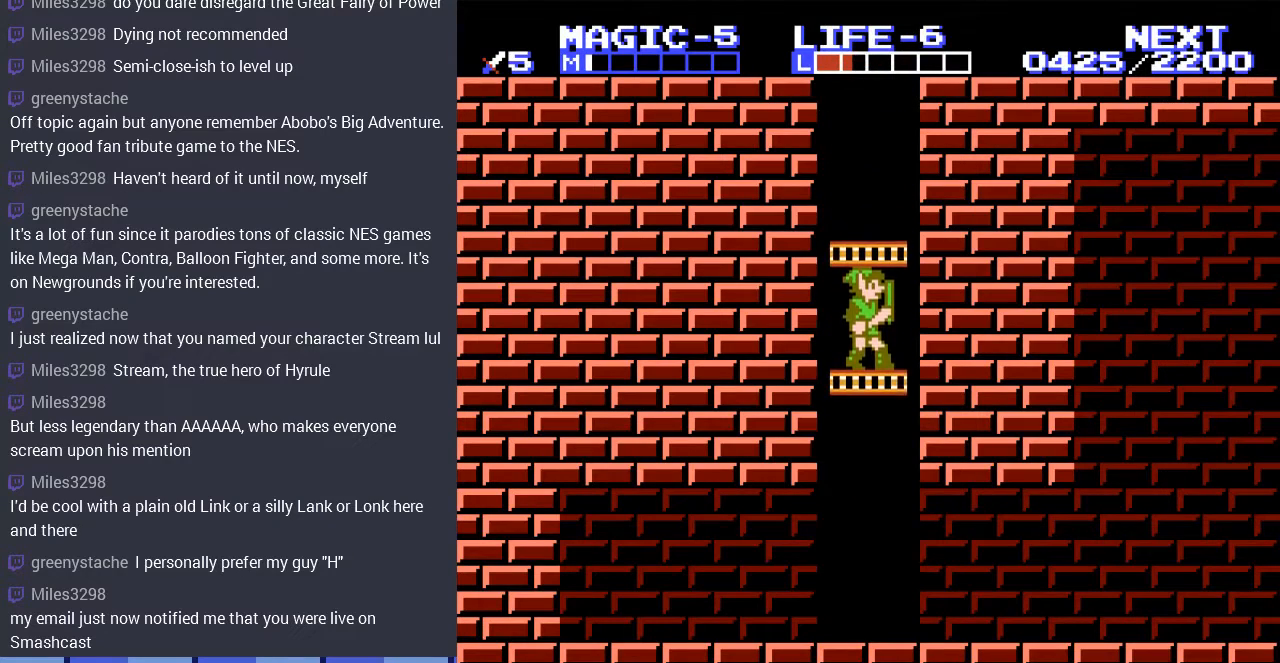
{"buttons": ["DPAD_DOWN"], "events": [[367, "DPAD_LEFT", "down"], [433, "DPAD_LEFT", "up"]]}
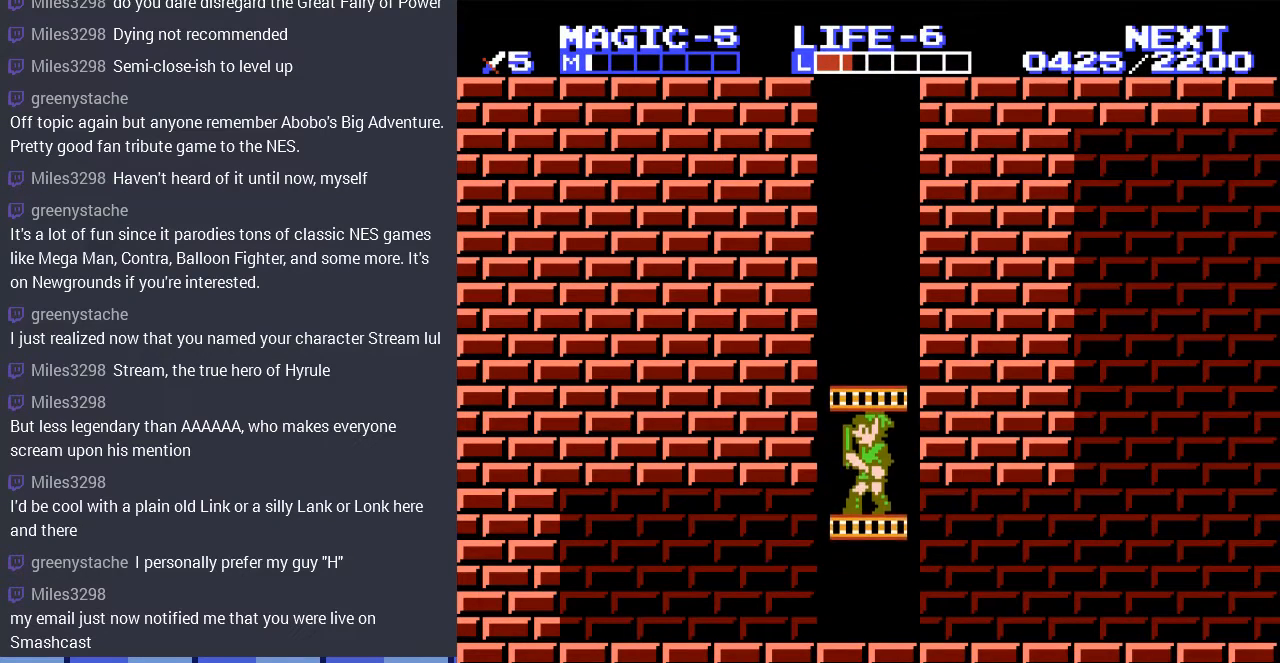
{"buttons": ["DPAD_RIGHT"], "events": [[467, "DPAD_RIGHT", "down"], [500, "DPAD_DOWN", "up"]]}
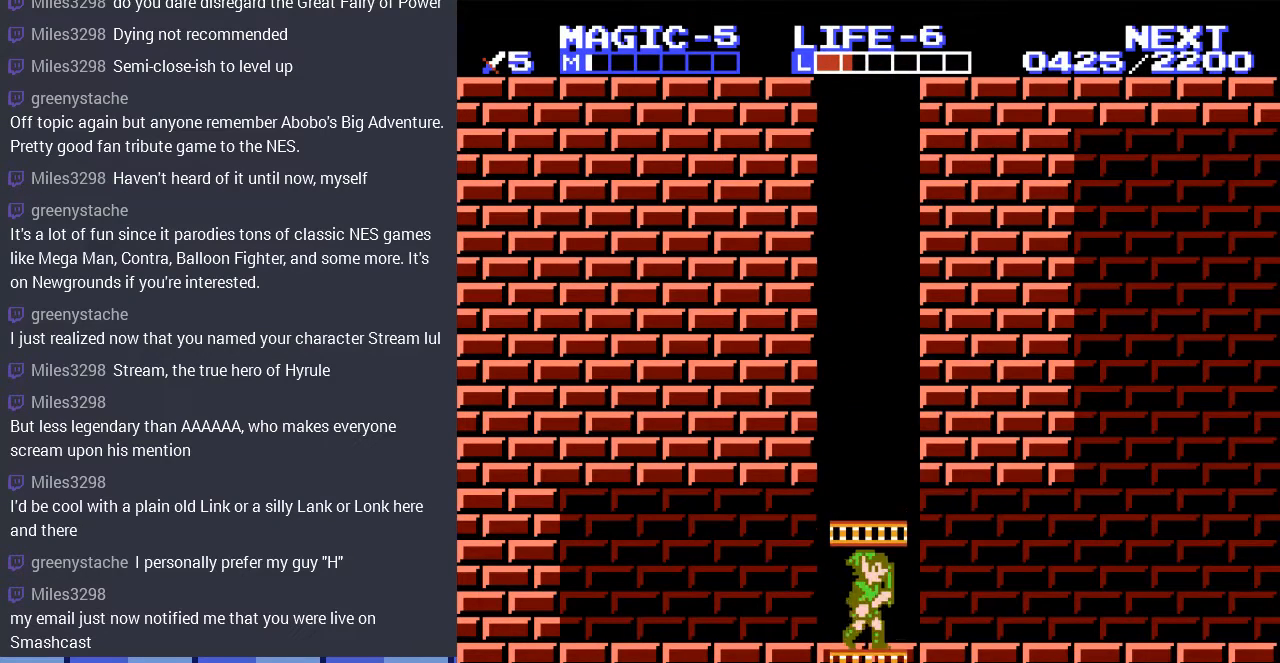
{"buttons": ["DPAD_RIGHT"], "events": []}
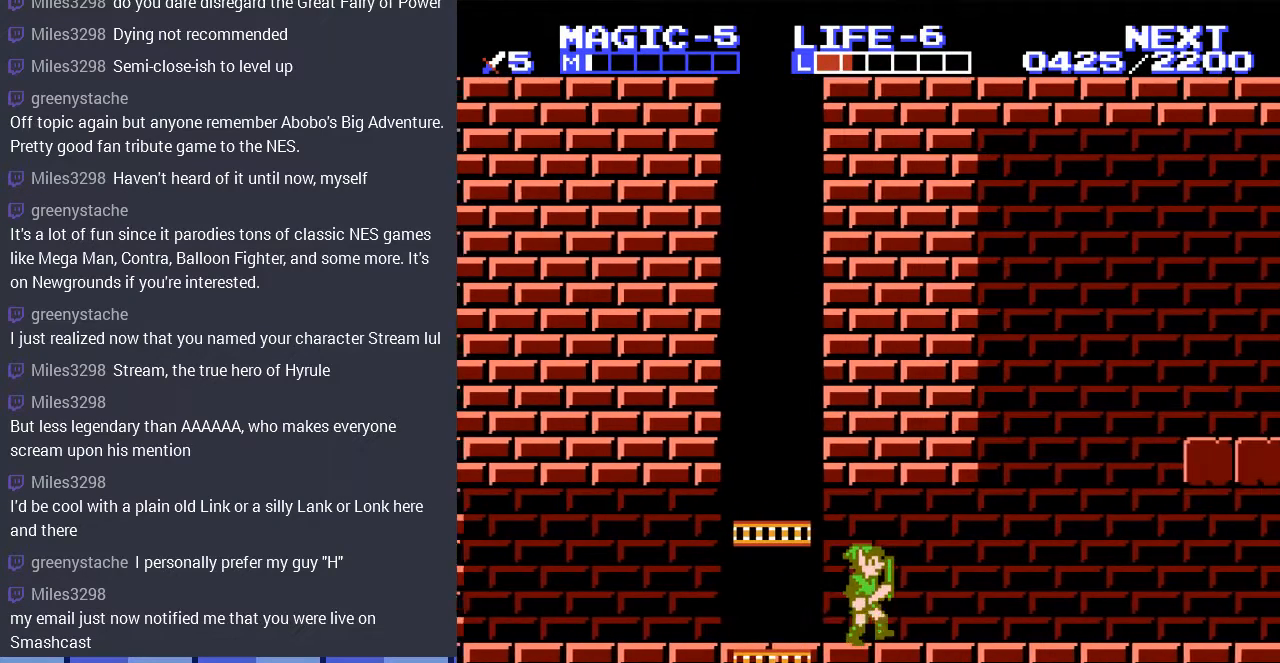
{"buttons": ["DPAD_RIGHT"], "events": []}
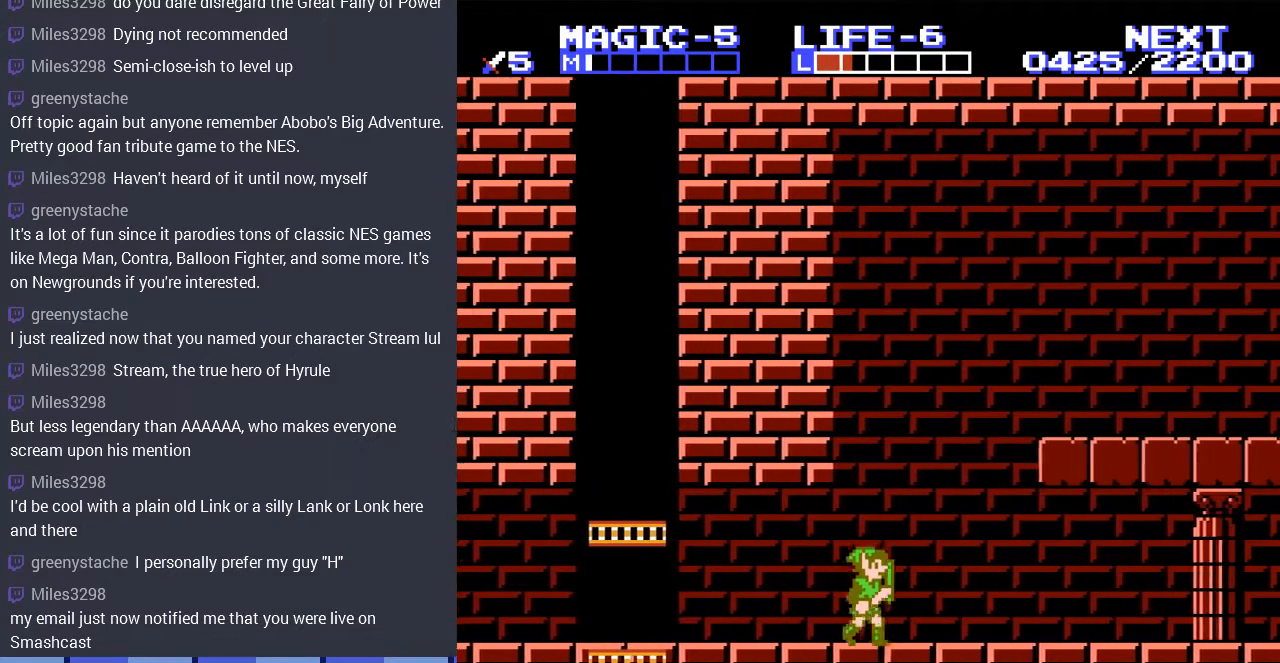
{"buttons": ["DPAD_RIGHT"], "events": []}
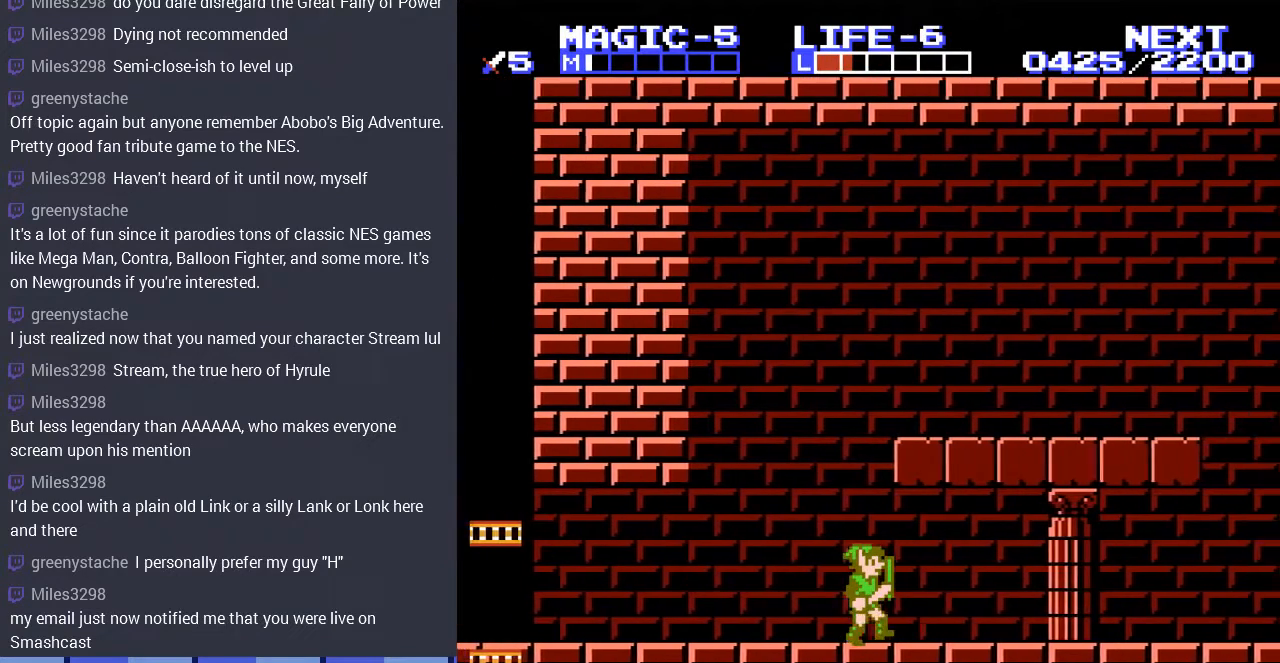
{"buttons": ["DPAD_RIGHT"], "events": []}
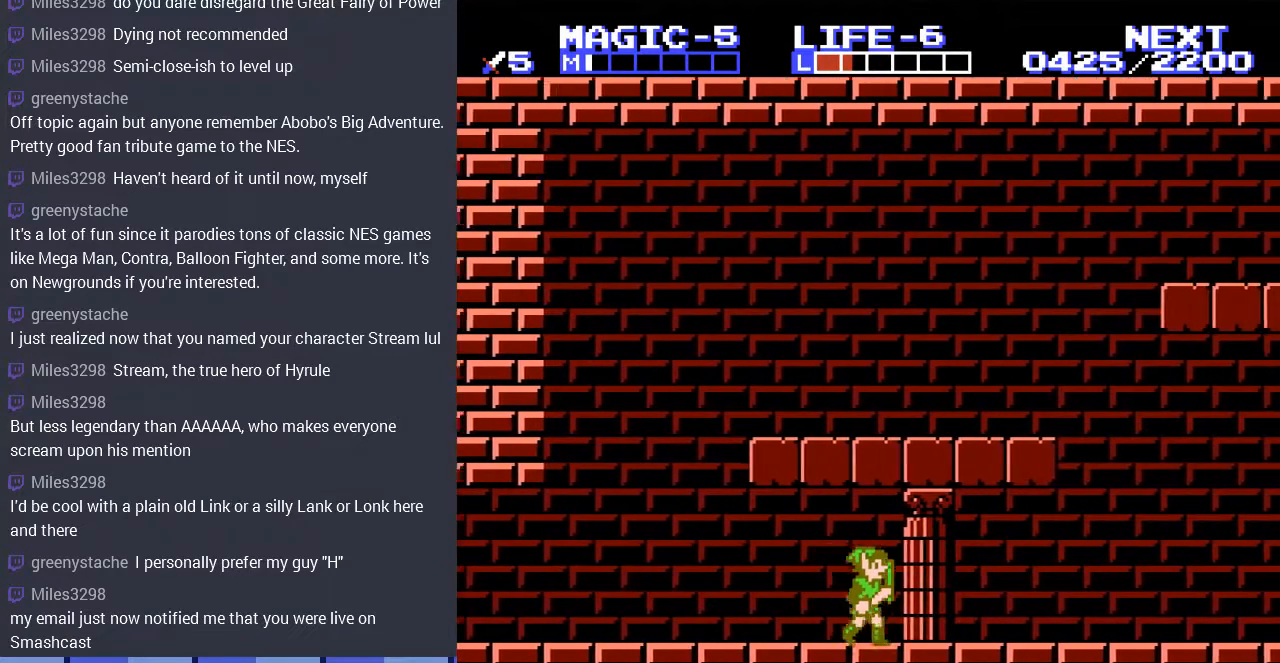
{"buttons": ["DPAD_RIGHT"], "events": []}
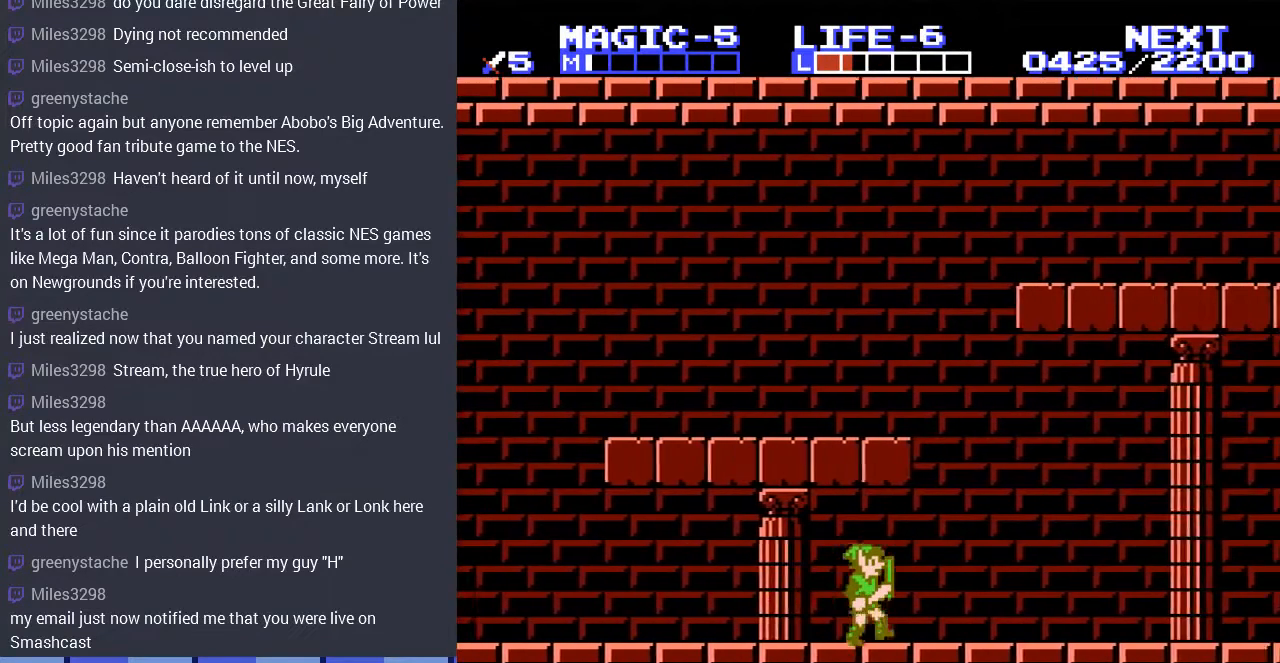
{"buttons": ["DPAD_RIGHT"], "events": []}
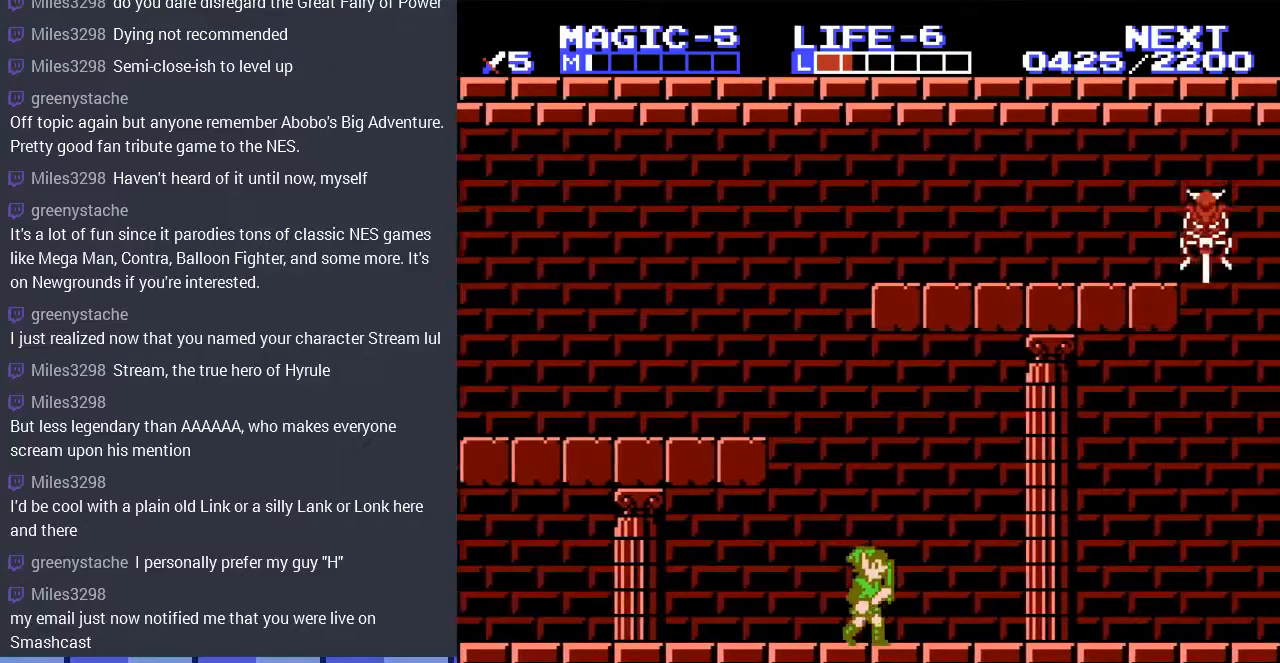
{"buttons": [], "events": [[267, "DPAD_RIGHT", "up"]]}
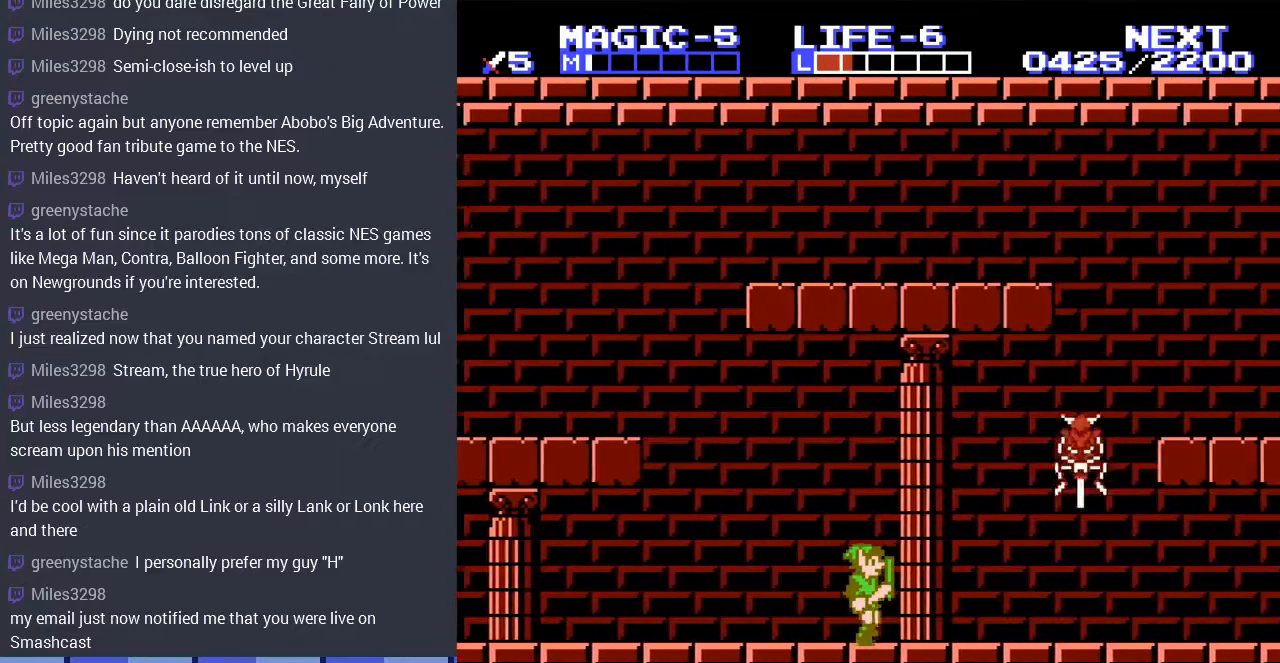
{"buttons": ["DPAD_DOWN"], "events": [[100, "DPAD_RIGHT", "down"], [433, "DPAD_DOWN", "down"], [467, "DPAD_RIGHT", "up"]]}
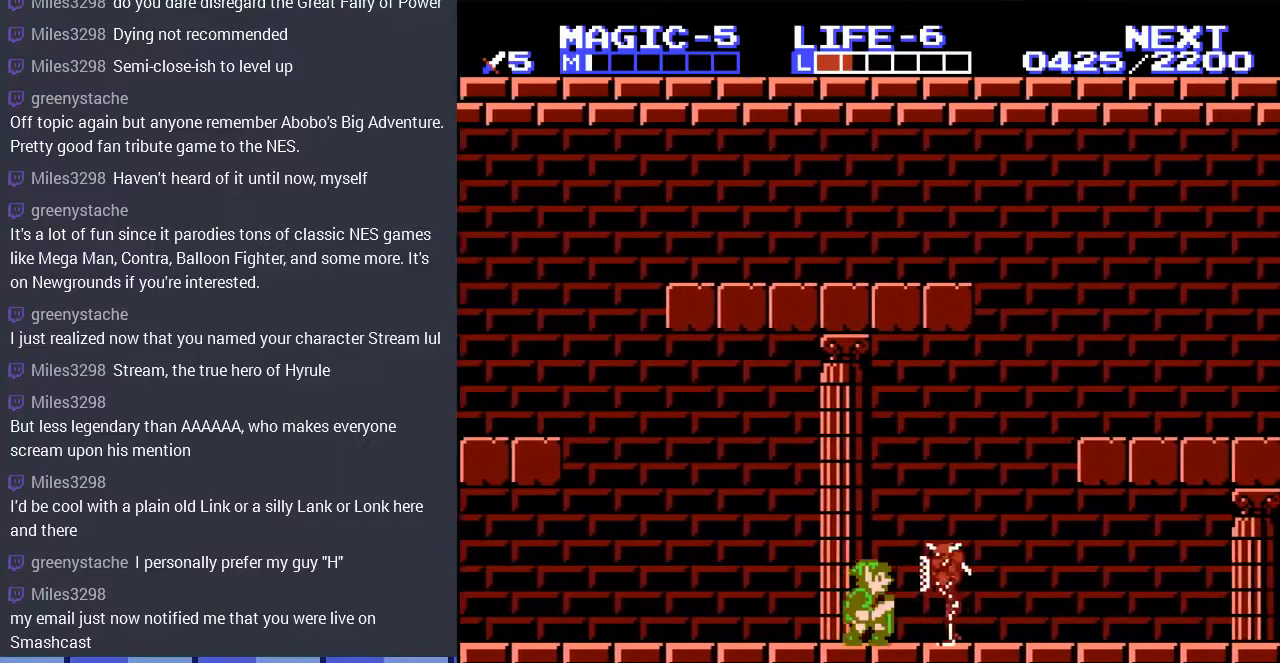
{"buttons": ["DPAD_RIGHT"], "events": [[33, "B", "down"], [167, "B", "up"], [200, "DPAD_DOWN", "up"], [200, "DPAD_LEFT", "down"], [400, "DPAD_LEFT", "up"], [400, "DPAD_UP", "down"], [433, "DPAD_RIGHT", "down"], [433, "DPAD_UP", "up"]]}
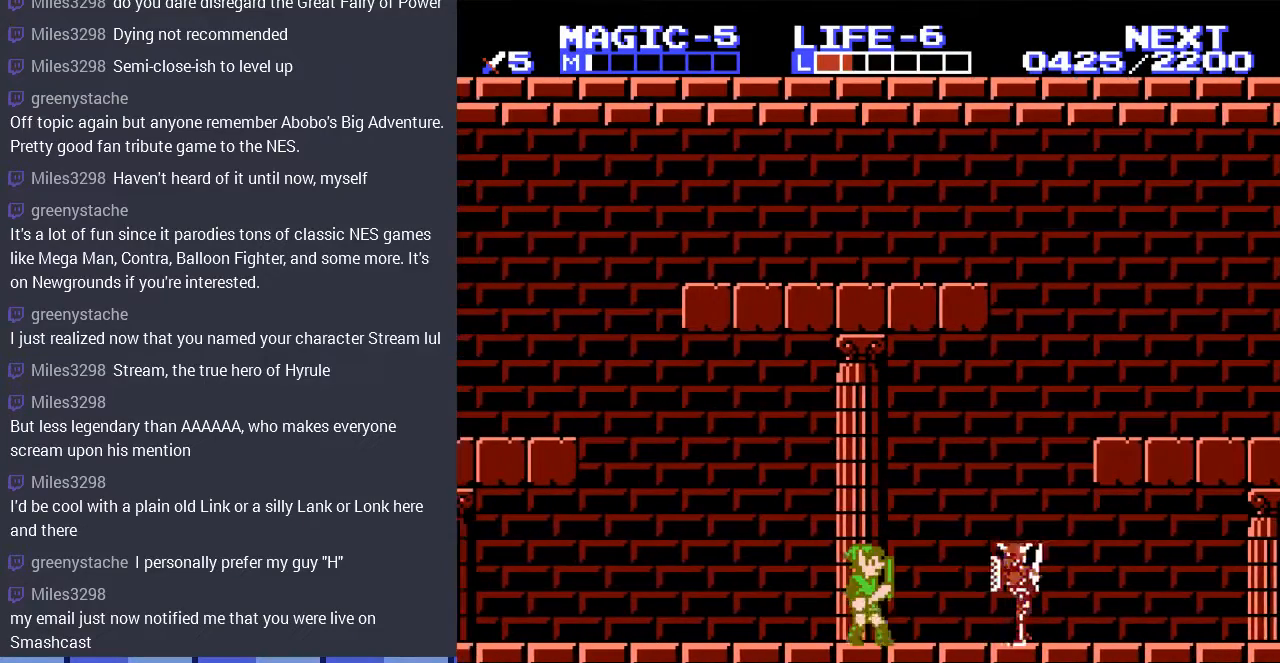
{"buttons": ["DPAD_DOWN"], "events": [[300, "DPAD_DOWN", "down"], [333, "B", "down"], [333, "DPAD_RIGHT", "up"], [400, "DPAD_LEFT", "down"], [467, "B", "up"], [500, "DPAD_LEFT", "up"]]}
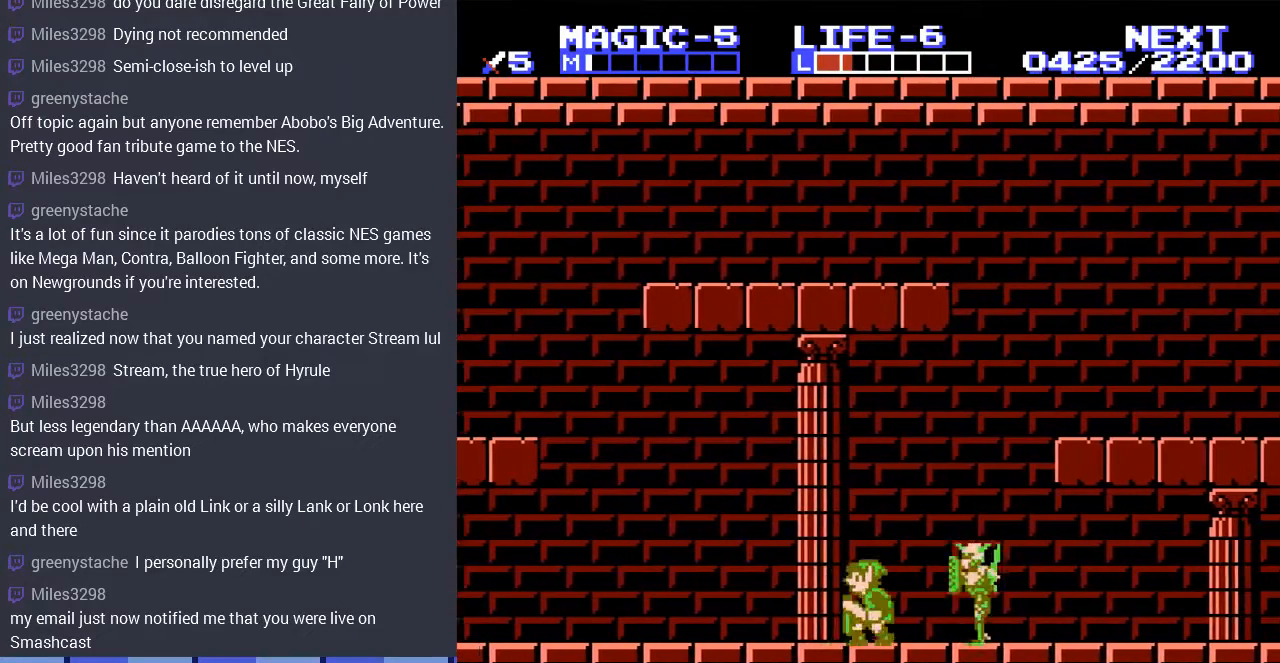
{"buttons": ["DPAD_RIGHT"], "events": [[67, "DPAD_DOWN", "up"], [67, "DPAD_LEFT", "down"], [433, "DPAD_LEFT", "up"], [433, "DPAD_UP", "down"], [467, "DPAD_RIGHT", "down"], [467, "DPAD_UP", "up"]]}
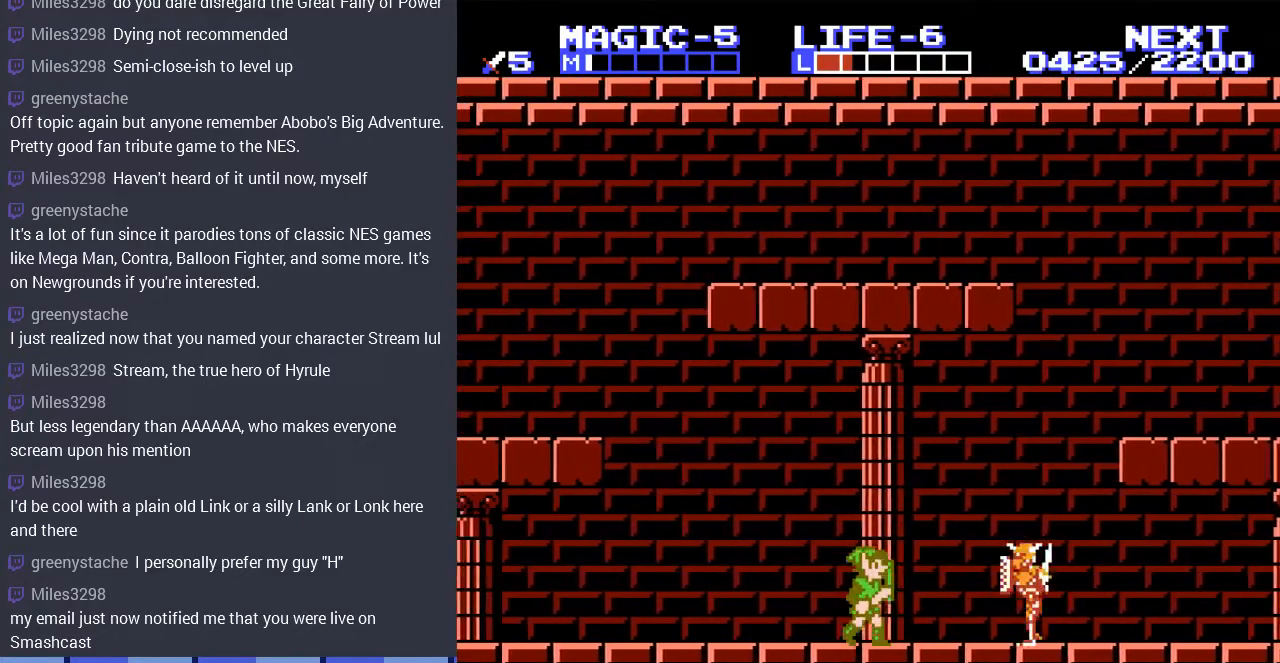
{"buttons": ["B", "DPAD_DOWN"], "events": [[367, "DPAD_DOWN", "down"], [400, "DPAD_RIGHT", "up"], [433, "B", "down"]]}
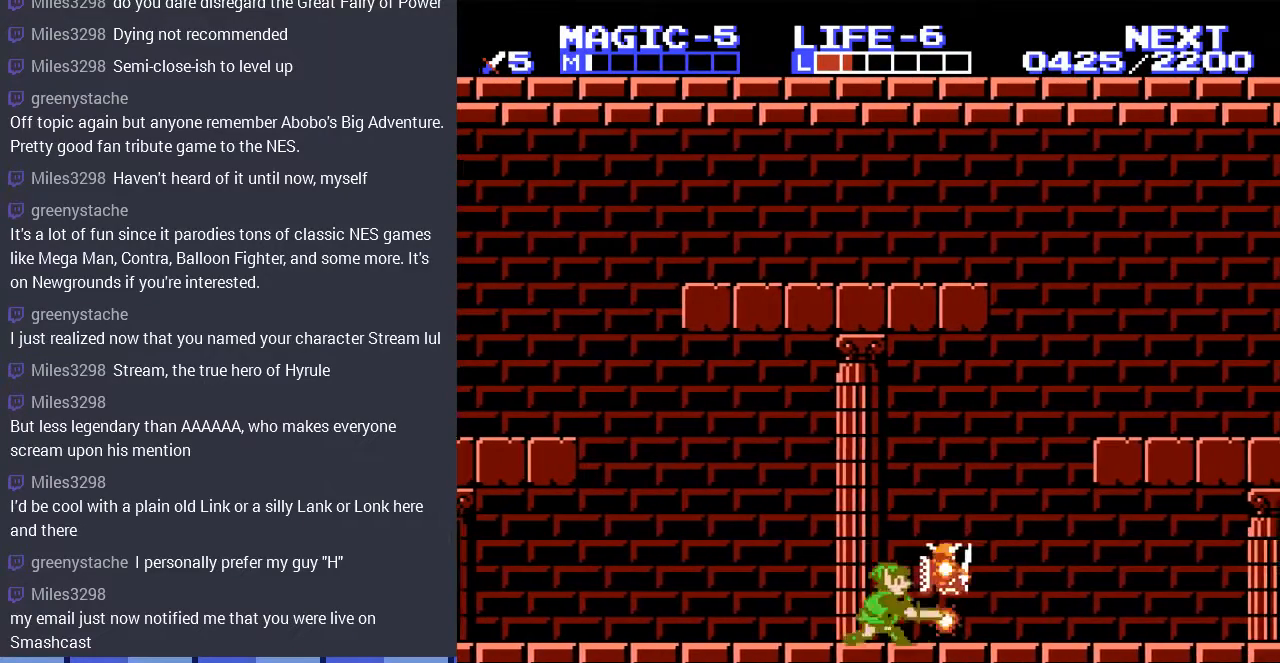
{"buttons": ["DPAD_RIGHT"], "events": [[67, "B", "up"], [167, "DPAD_DOWN", "up"], [167, "DPAD_LEFT", "down"], [333, "DPAD_LEFT", "up"], [367, "DPAD_RIGHT", "down"]]}